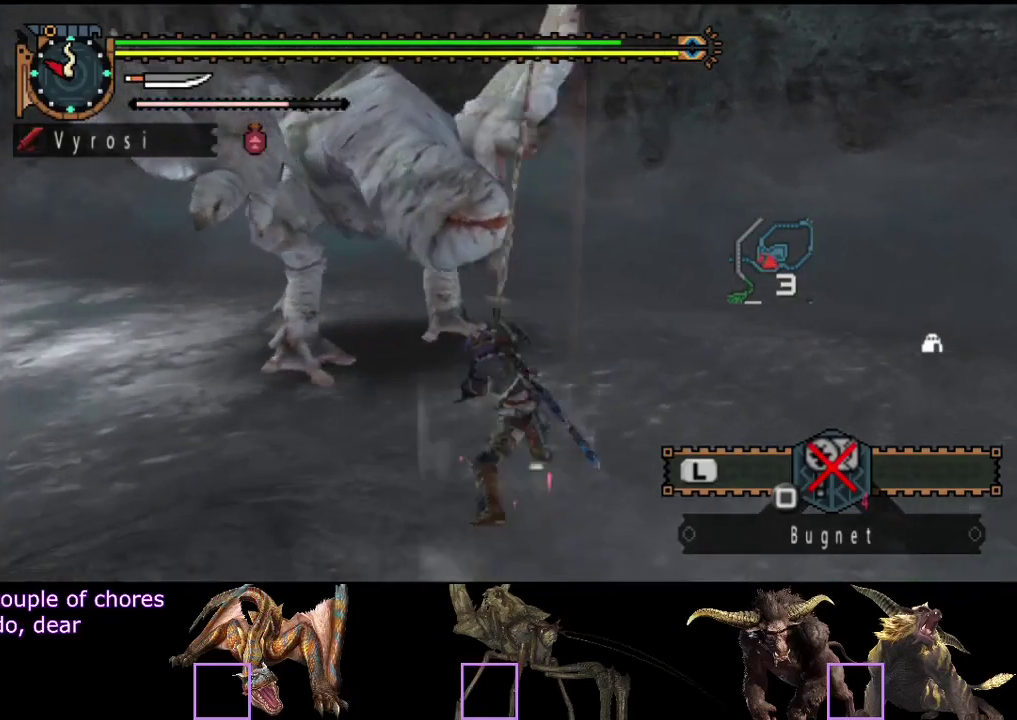
Gameplay with a controller (PlayStation layout); each line is a JSON object with the inputs held at the frame after it. "events" lists button and stick changes between this image and that frame as [ms after this image, input, new state], when the widget could be followed in between. Not read: CROSS L3 R3.
{"buttons": [], "left_stick": "right", "right_stick": "center"}
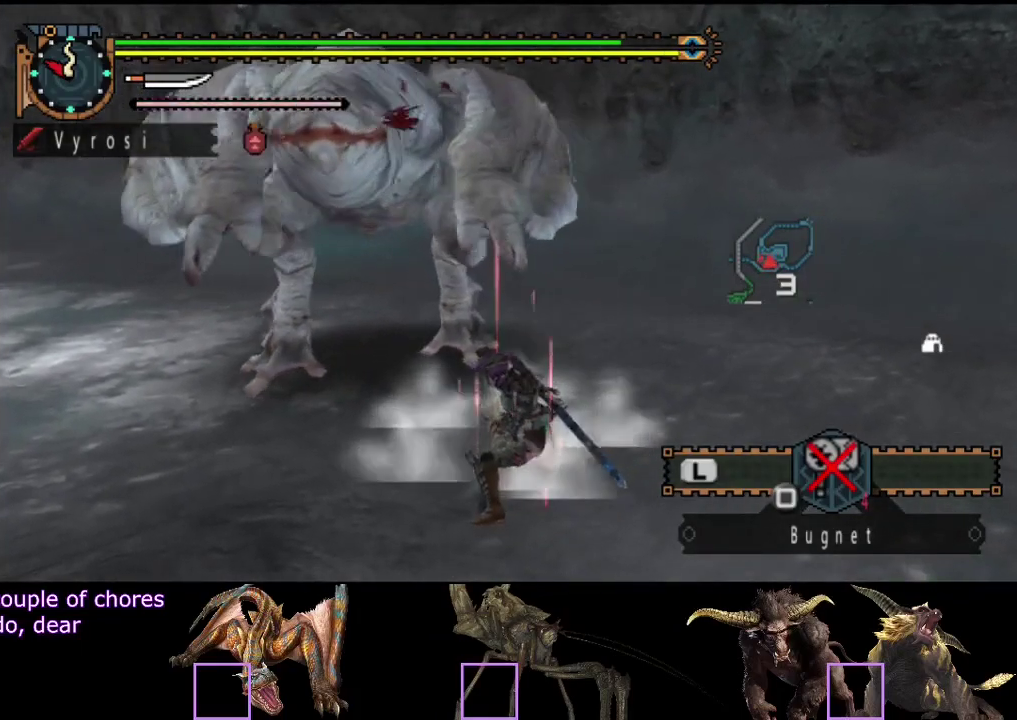
{"buttons": [], "left_stick": "right", "right_stick": "left", "events": [[467, "right_stick", "left"]]}
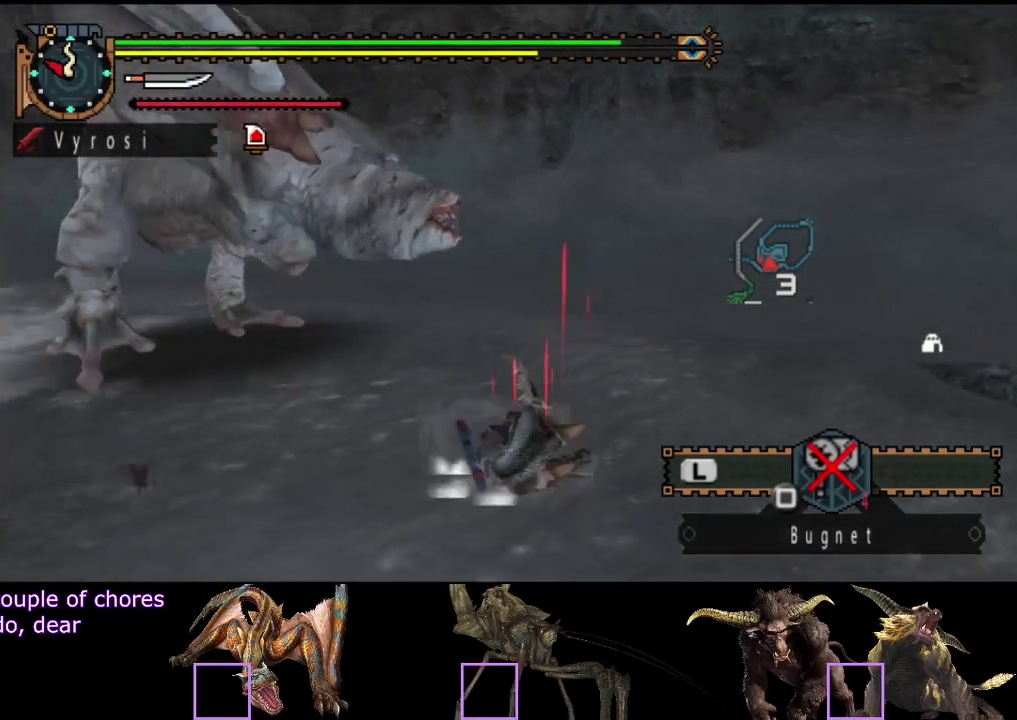
{"buttons": [], "left_stick": "down", "right_stick": "center", "events": [[67, "left_stick", "center"], [167, "right_stick", "center"], [467, "left_stick", "down"]]}
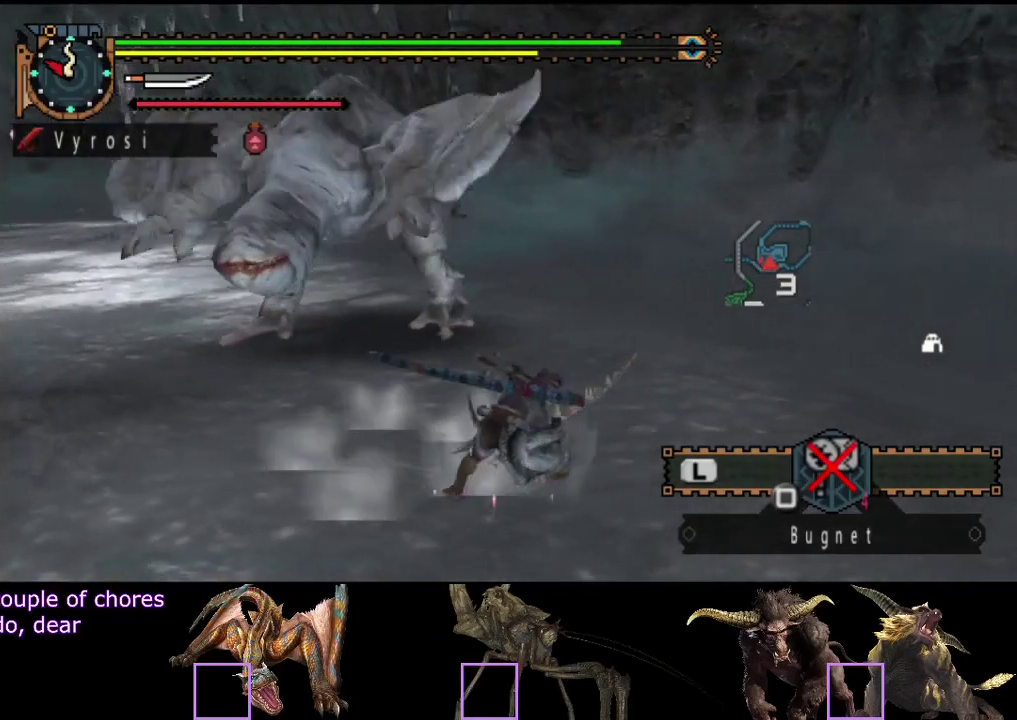
{"buttons": [], "left_stick": "down-right", "right_stick": "left", "events": [[267, "left_stick", "down-right"], [467, "right_stick", "left"]]}
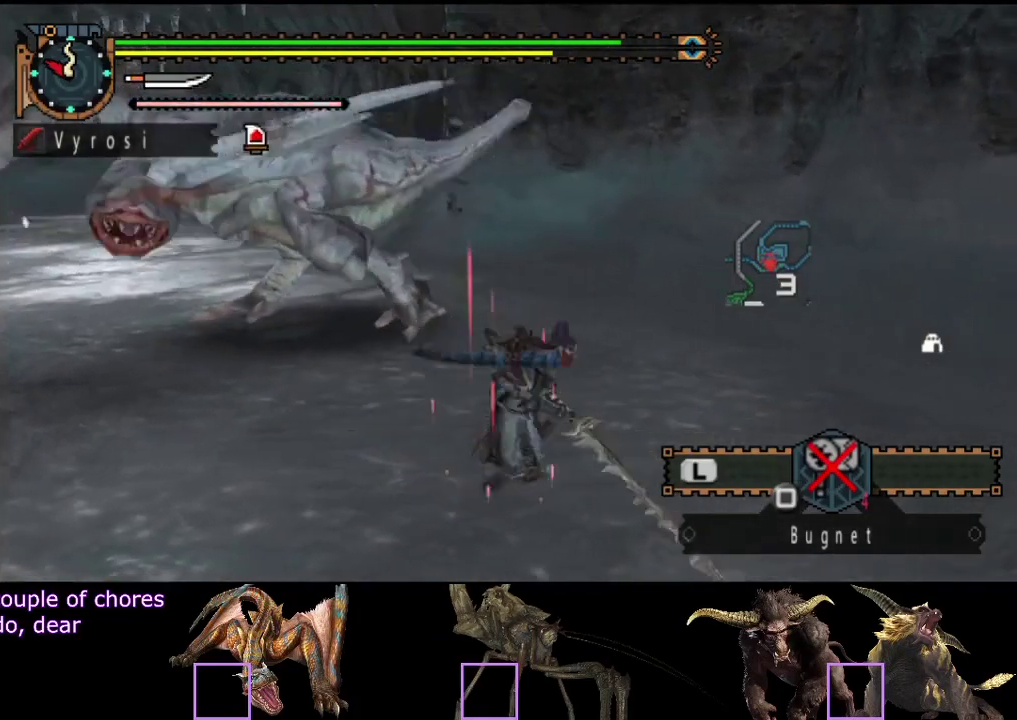
{"buttons": [], "left_stick": "down", "right_stick": "center", "events": [[100, "left_stick", "down"], [133, "right_stick", "center"]]}
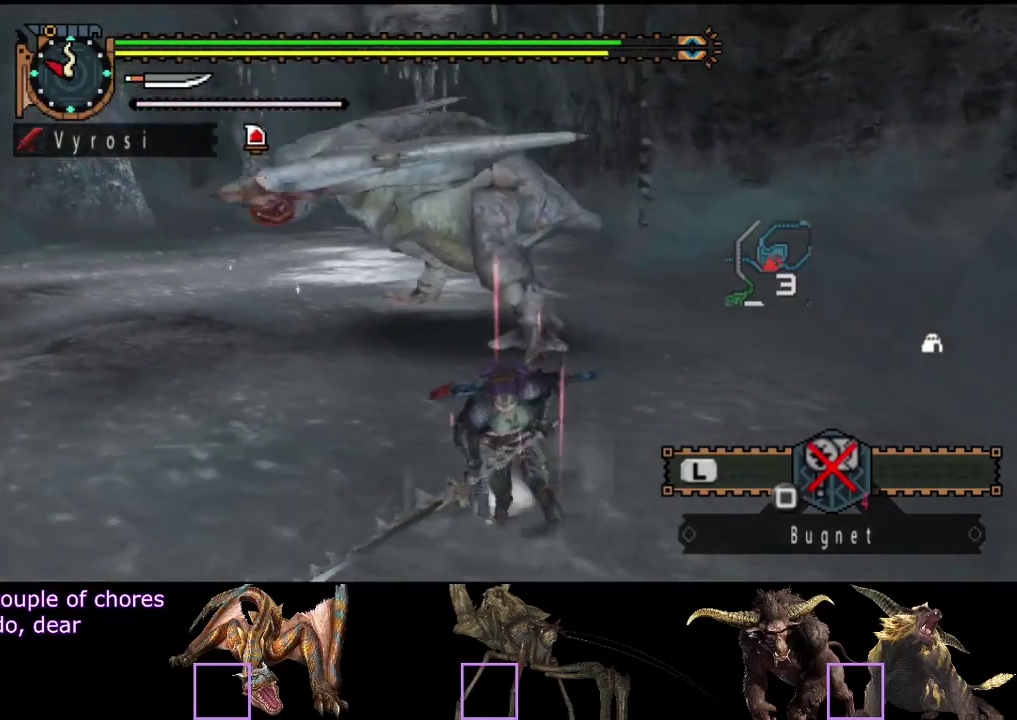
{"buttons": [], "left_stick": "up-left", "right_stick": "center", "events": [[50, "left_stick", "down-left"], [183, "left_stick", "up-left"], [267, "TRIANGLE", "down"], [333, "left_stick", "up"], [350, "TRIANGLE", "up"], [417, "left_stick", "up-left"]]}
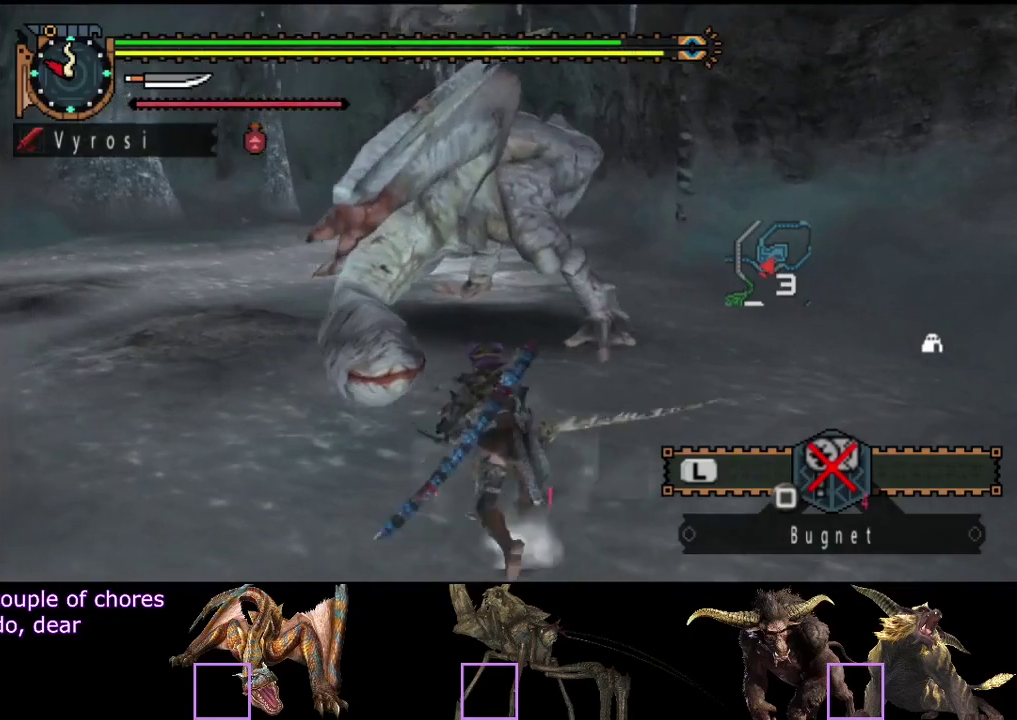
{"buttons": [], "left_stick": "center", "right_stick": "center", "events": [[83, "left_stick", "center"]]}
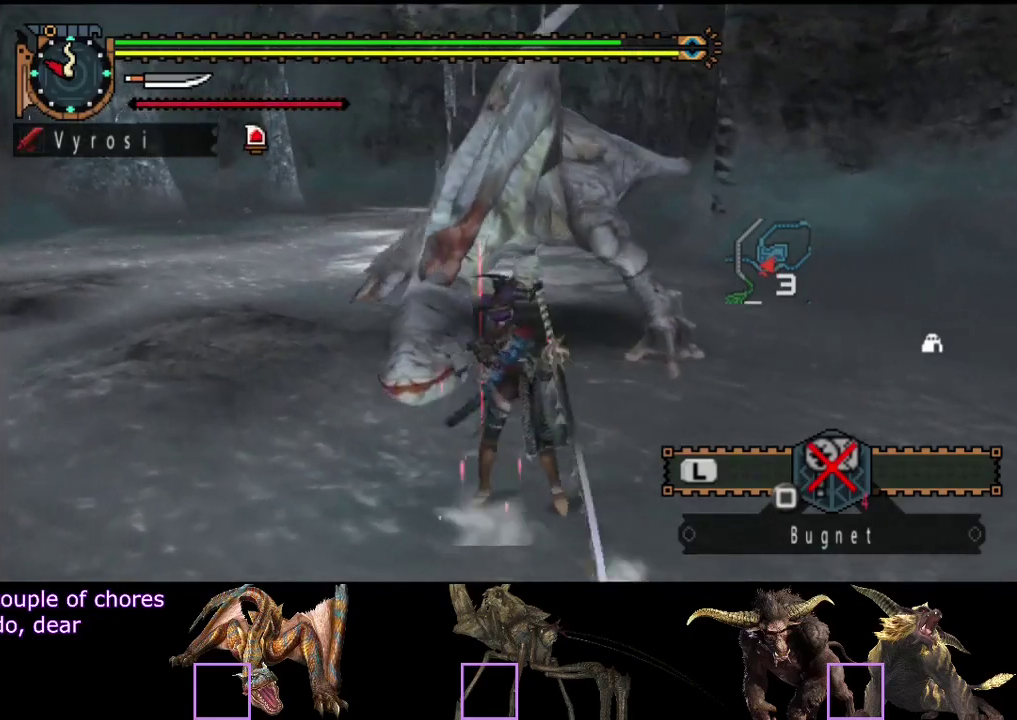
{"buttons": [], "left_stick": "center", "right_stick": "center", "events": [[217, "right_stick", "left"], [350, "right_stick", "center"]]}
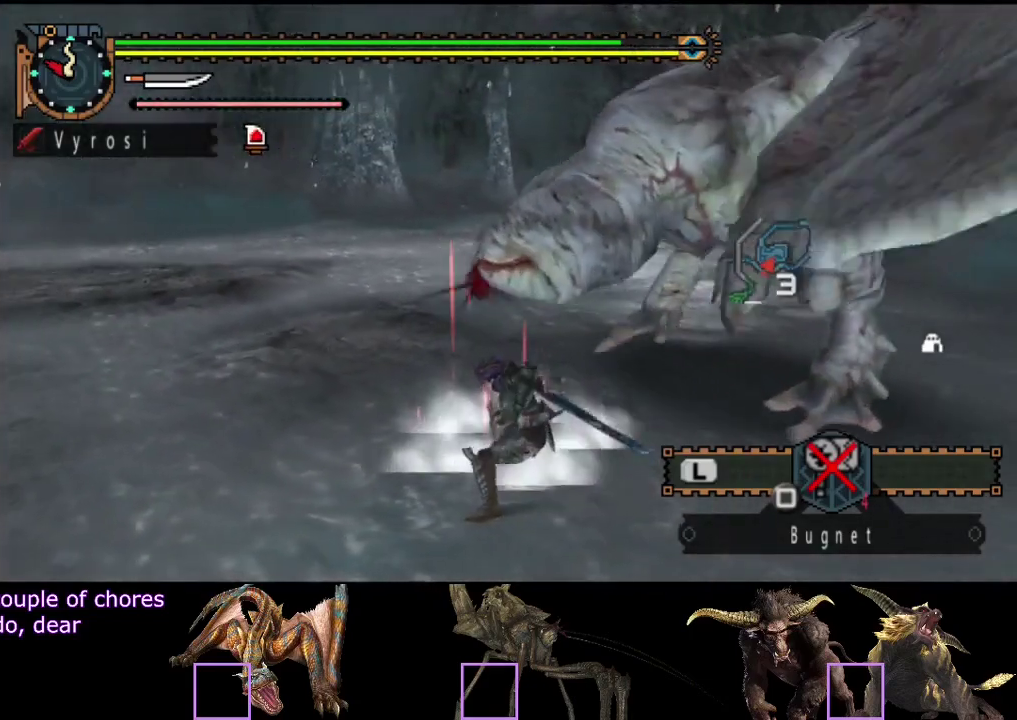
{"buttons": [], "left_stick": "left", "right_stick": "center", "events": [[17, "left_stick", "left"]]}
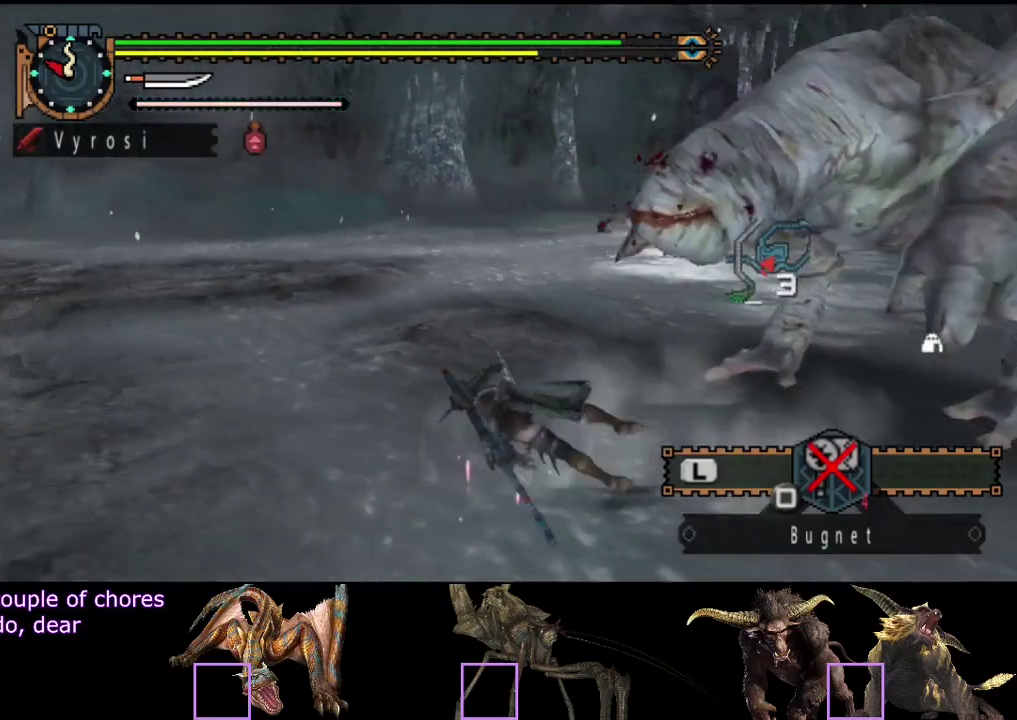
{"buttons": [], "left_stick": "left", "right_stick": "center", "events": [[83, "left_stick", "center"], [117, "right_stick", "right"], [317, "right_stick", "center"], [483, "left_stick", "left"]]}
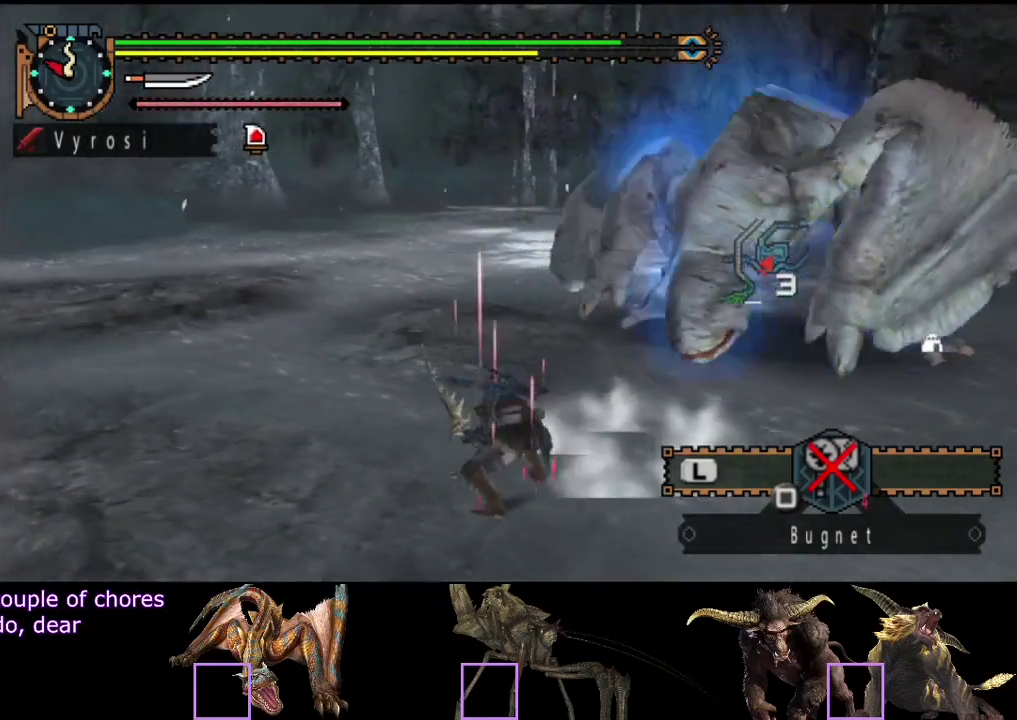
{"buttons": [], "left_stick": "down", "right_stick": "center", "events": [[117, "left_stick", "down-left"], [250, "right_stick", "right"], [400, "left_stick", "down"], [433, "right_stick", "center"]]}
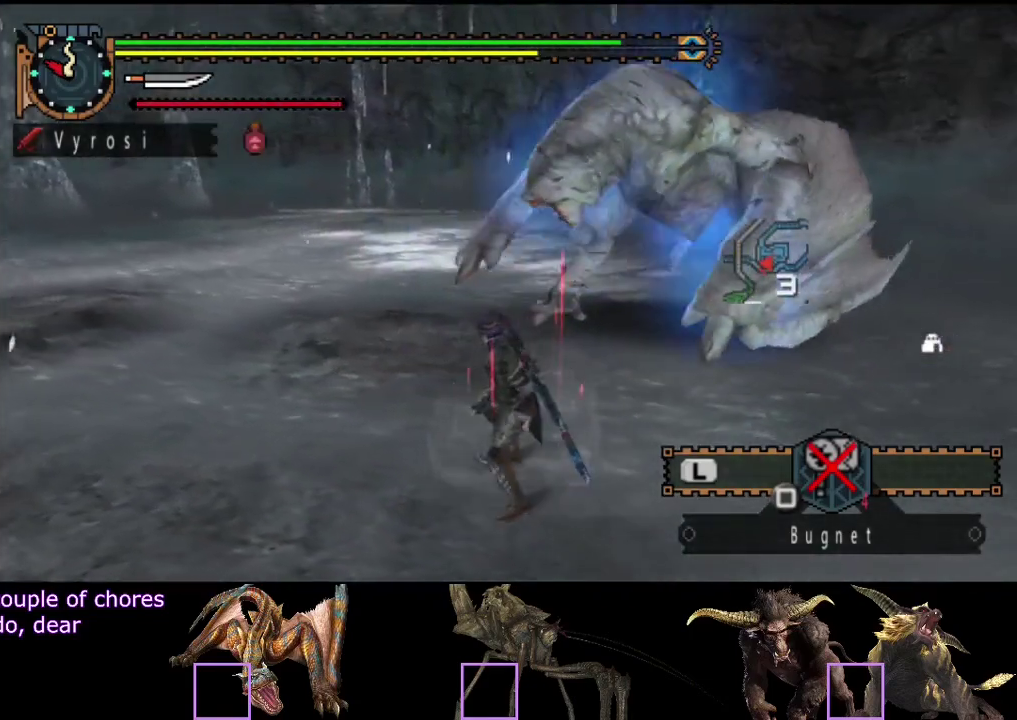
{"buttons": [], "left_stick": "down-right", "right_stick": "center", "events": [[100, "right_stick", "right"], [233, "right_stick", "center"], [500, "left_stick", "down-right"]]}
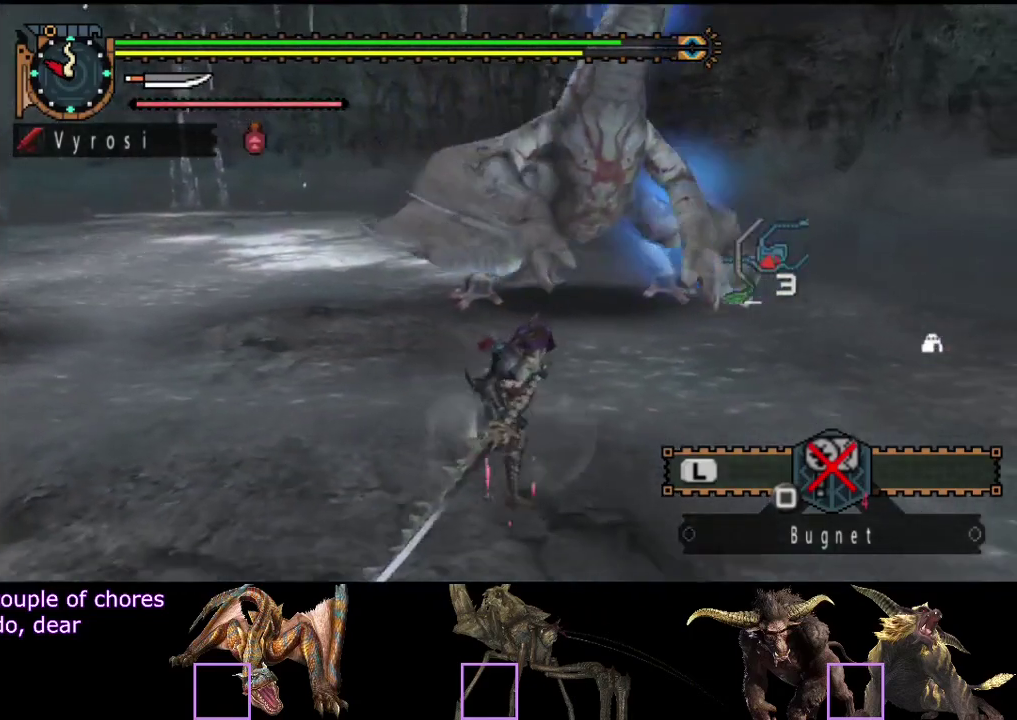
{"buttons": [], "left_stick": "down-right", "right_stick": "center", "events": []}
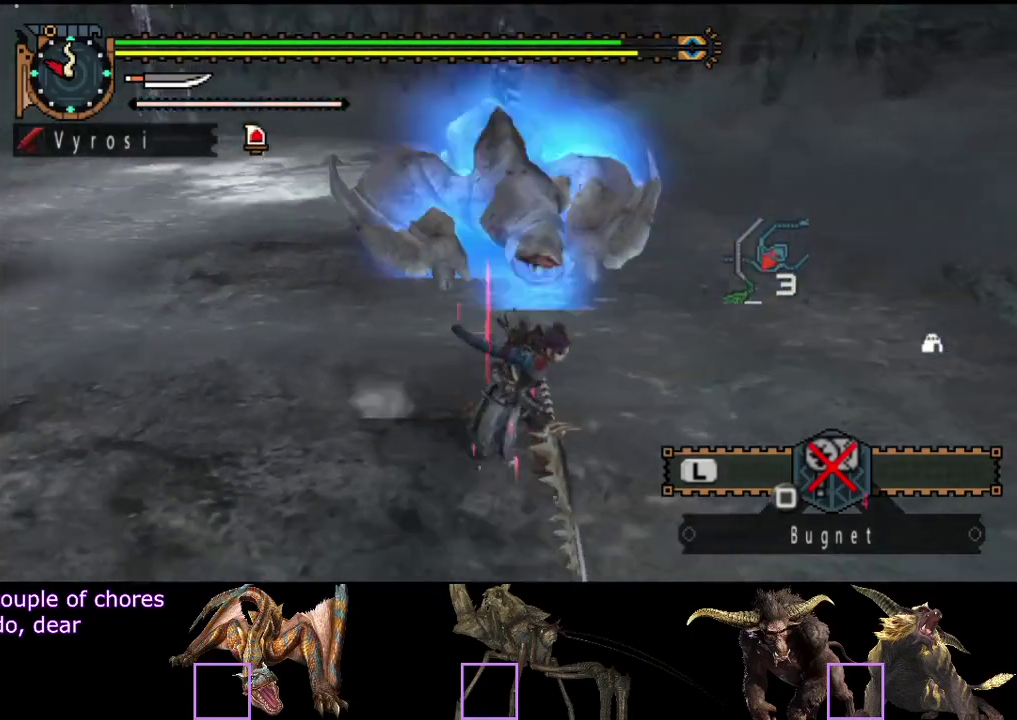
{"buttons": ["TRIANGLE"], "left_stick": "center", "right_stick": "center", "events": [[67, "left_stick", "up-right"], [133, "left_stick", "up"], [267, "CIRCLE", "down"], [383, "CIRCLE", "up"], [450, "TRIANGLE", "down"], [483, "left_stick", "center"]]}
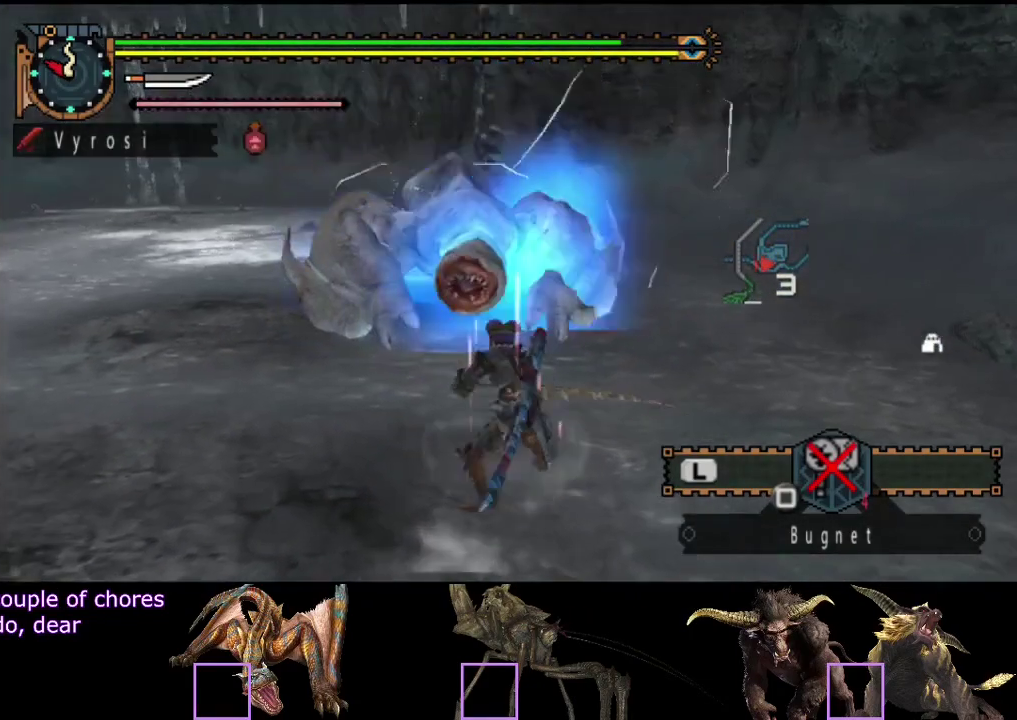
{"buttons": ["TRIANGLE"], "left_stick": "center", "right_stick": "center", "events": [[17, "TRIANGLE", "up"], [83, "TRIANGLE", "down"], [283, "TRIANGLE", "up"], [350, "TRIANGLE", "down"], [417, "TRIANGLE", "up"], [483, "TRIANGLE", "down"]]}
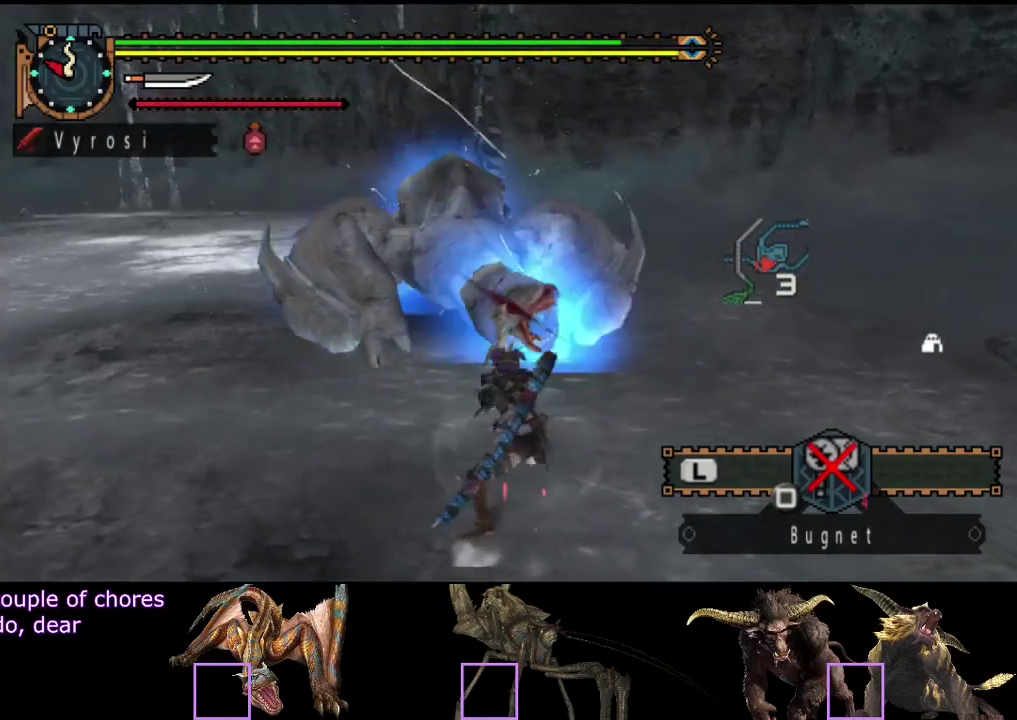
{"buttons": [], "left_stick": "center", "right_stick": "center", "events": [[50, "TRIANGLE", "up"], [117, "TRIANGLE", "down"], [350, "TRIANGLE", "up"]]}
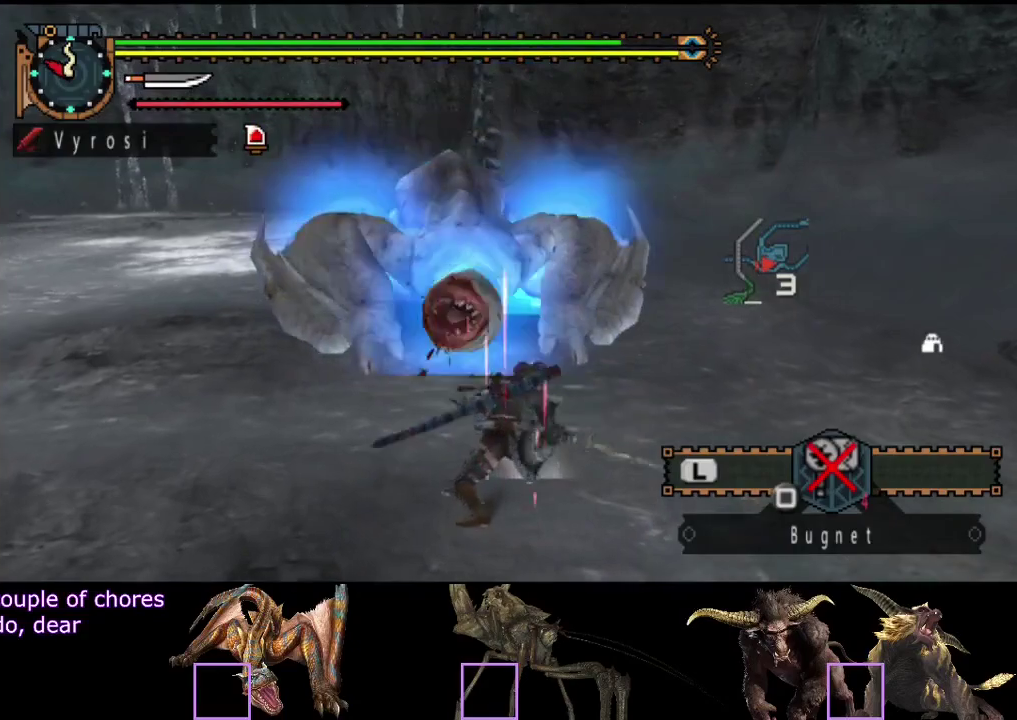
{"buttons": ["R2"], "left_stick": "center", "right_stick": "center", "events": [[17, "R2", "down"], [83, "R2", "up"], [183, "R2", "down"], [250, "R2", "up"], [317, "R2", "down"], [417, "R2", "up"], [483, "R2", "down"]]}
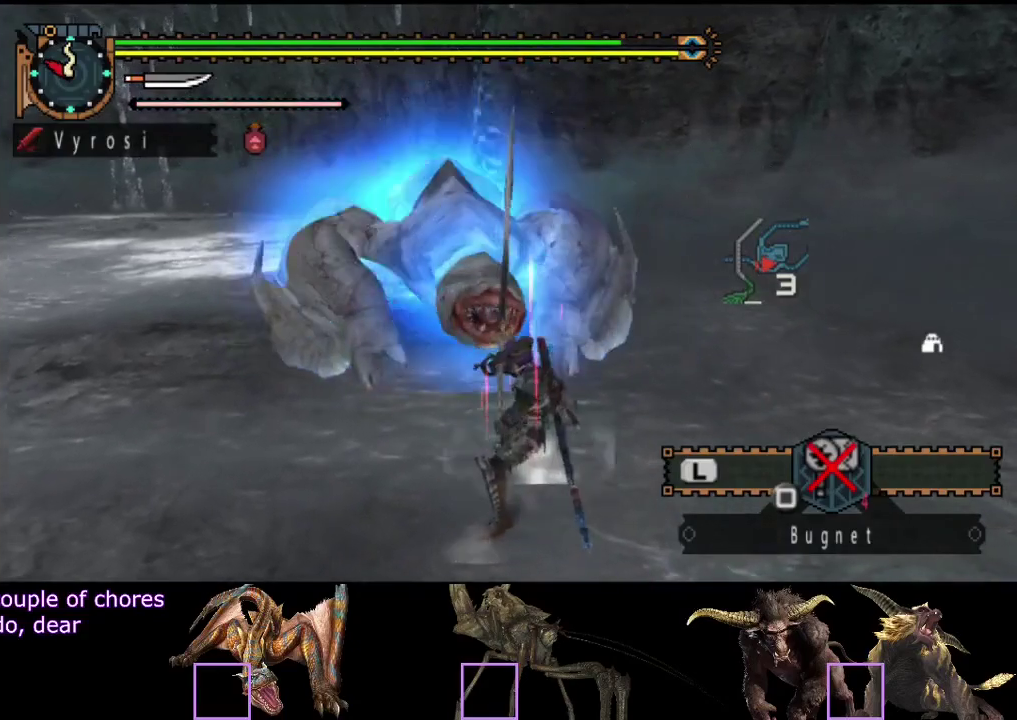
{"buttons": [], "left_stick": "center", "right_stick": "center", "events": [[83, "R2", "up"], [150, "R2", "down"], [217, "R2", "up"], [217, "left_stick", "left"], [283, "left_stick", "up-left"], [350, "R2", "down"], [350, "left_stick", "center"], [417, "R2", "up"]]}
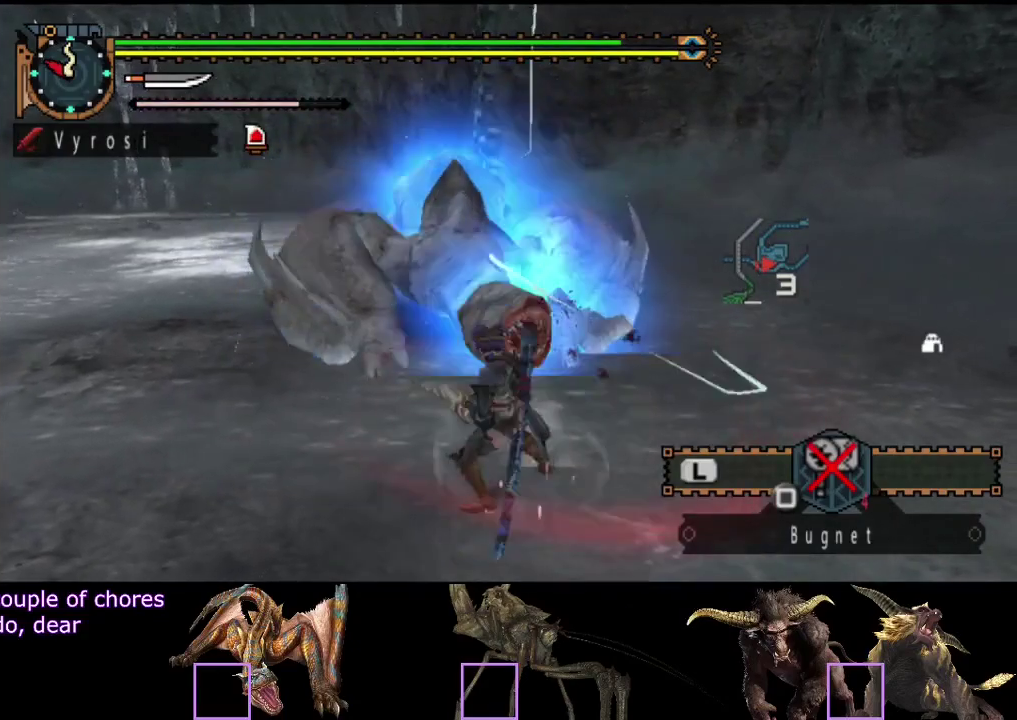
{"buttons": [], "left_stick": "up", "right_stick": "center", "events": [[17, "left_stick", "up"], [233, "R2", "down"], [333, "R2", "up"], [400, "R2", "down"], [500, "R2", "up"]]}
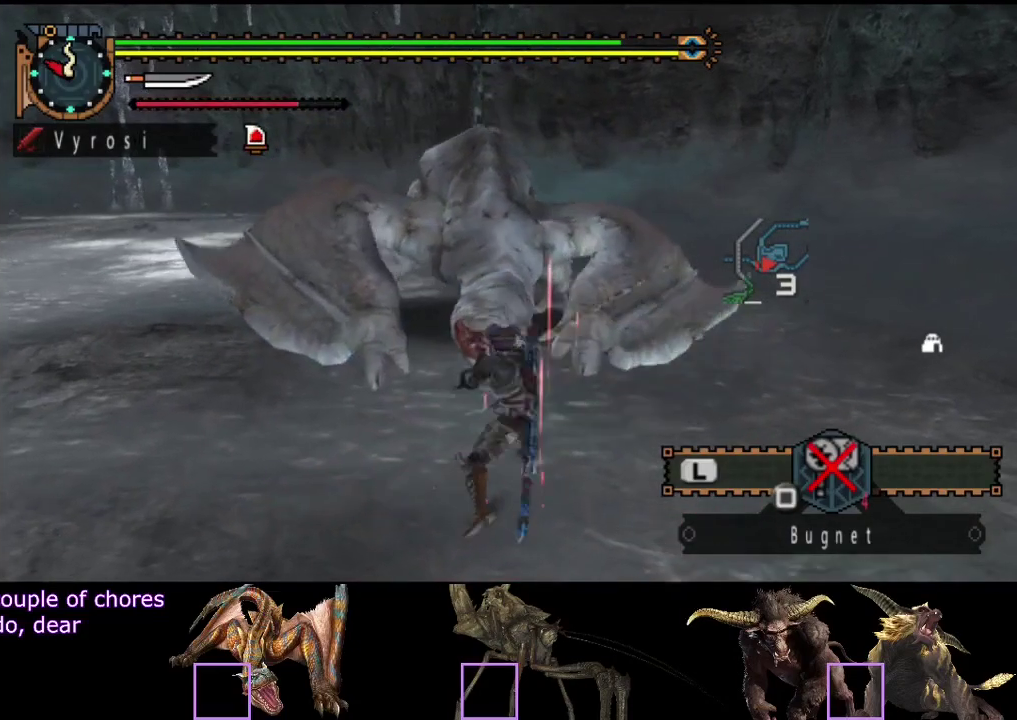
{"buttons": [], "left_stick": "up", "right_stick": "center", "events": [[67, "R2", "down"], [133, "R2", "up"], [233, "R2", "down"], [300, "R2", "up"]]}
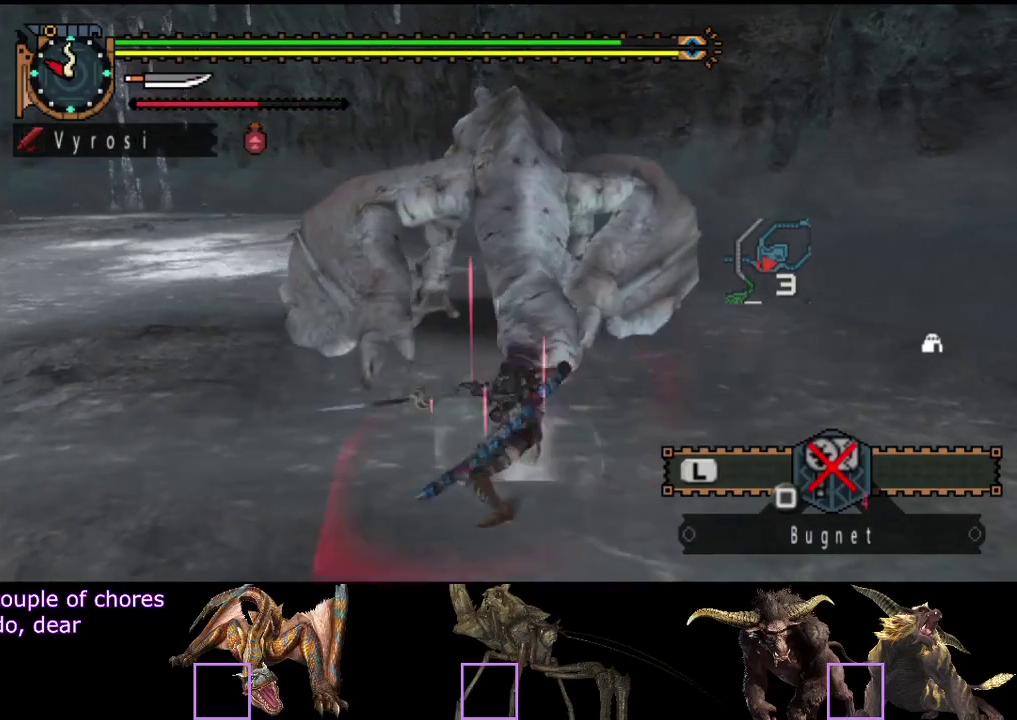
{"buttons": [], "left_stick": "left", "right_stick": "center", "events": [[167, "left_stick", "center"], [333, "left_stick", "left"]]}
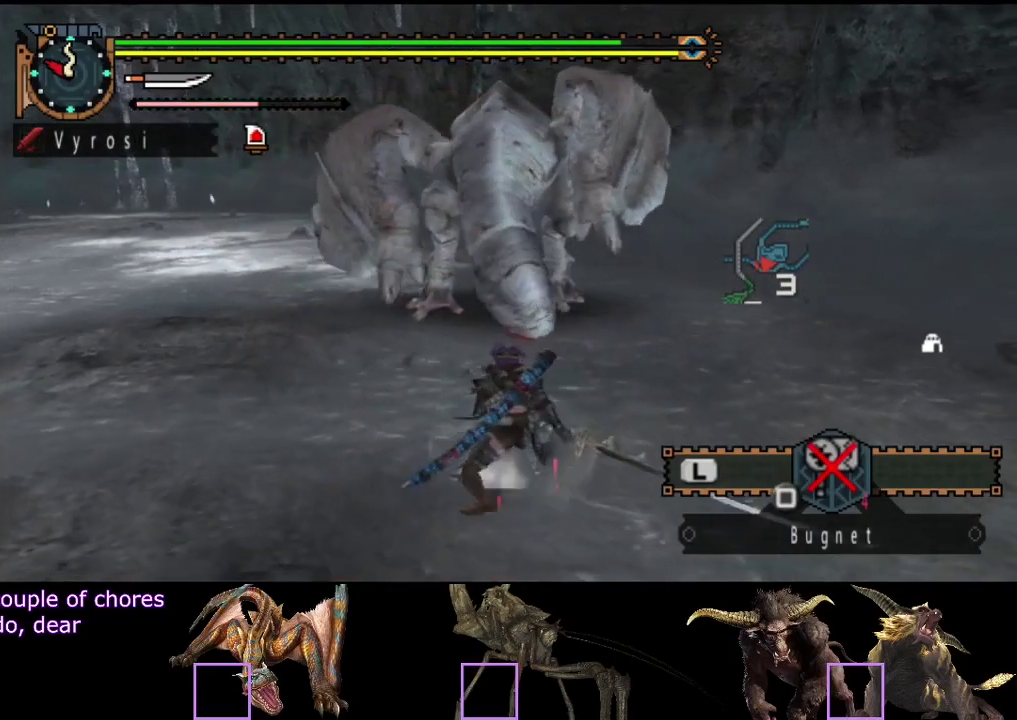
{"buttons": [], "left_stick": "left", "right_stick": "center", "events": []}
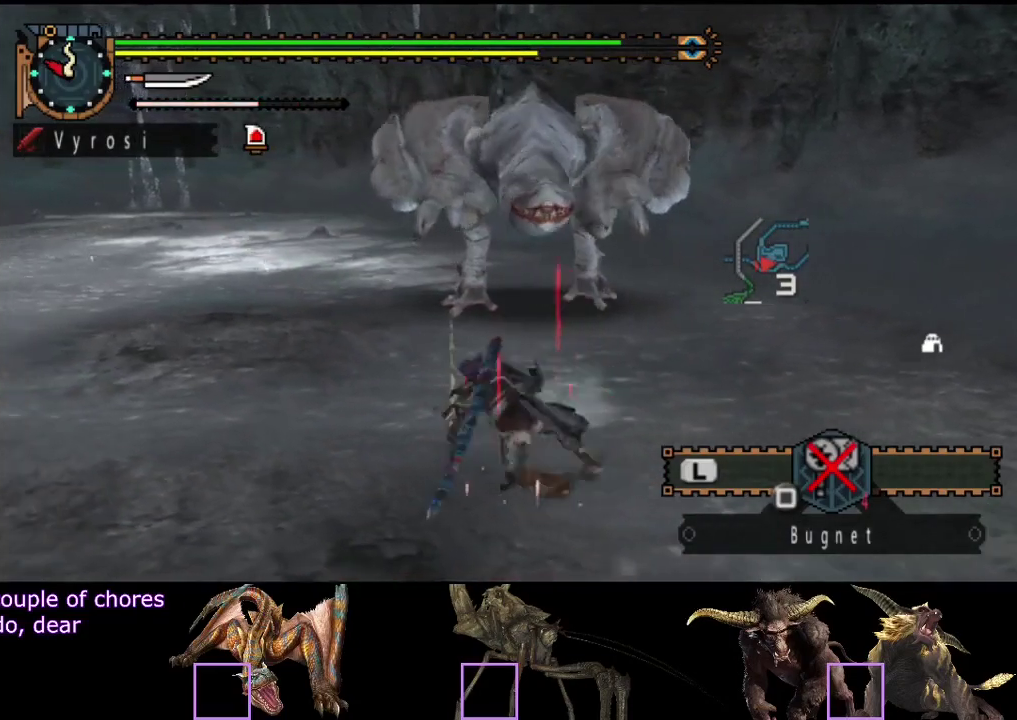
{"buttons": [], "left_stick": "center", "right_stick": "right", "events": [[117, "left_stick", "center"], [417, "right_stick", "right"]]}
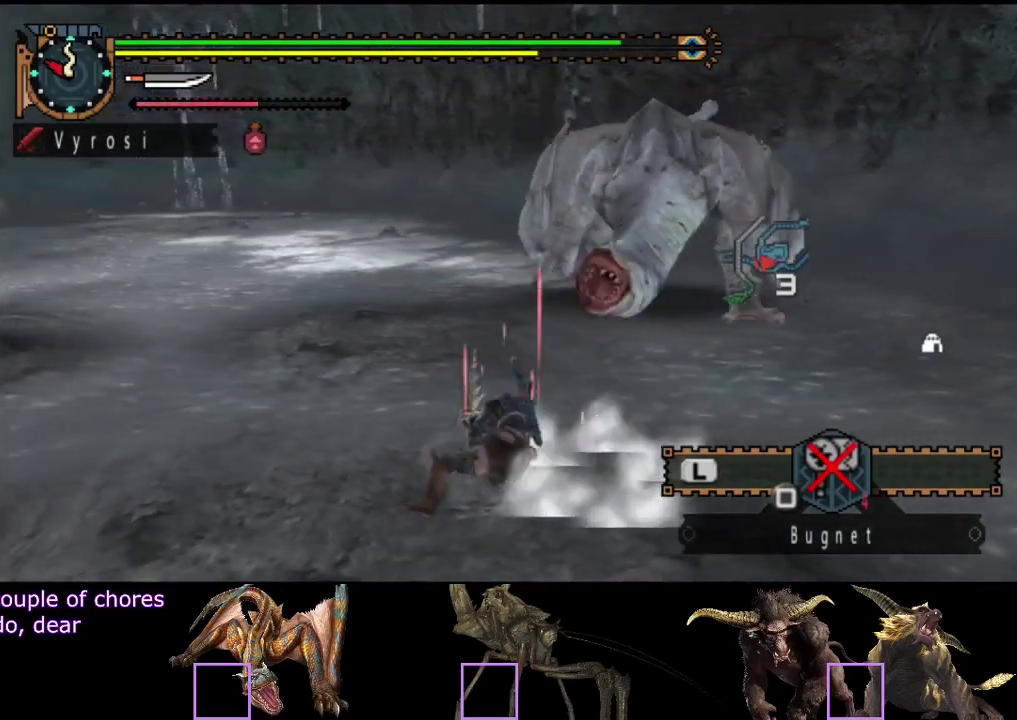
{"buttons": [], "left_stick": "left", "right_stick": "right", "events": [[117, "left_stick", "left"], [117, "right_stick", "center"], [483, "right_stick", "right"]]}
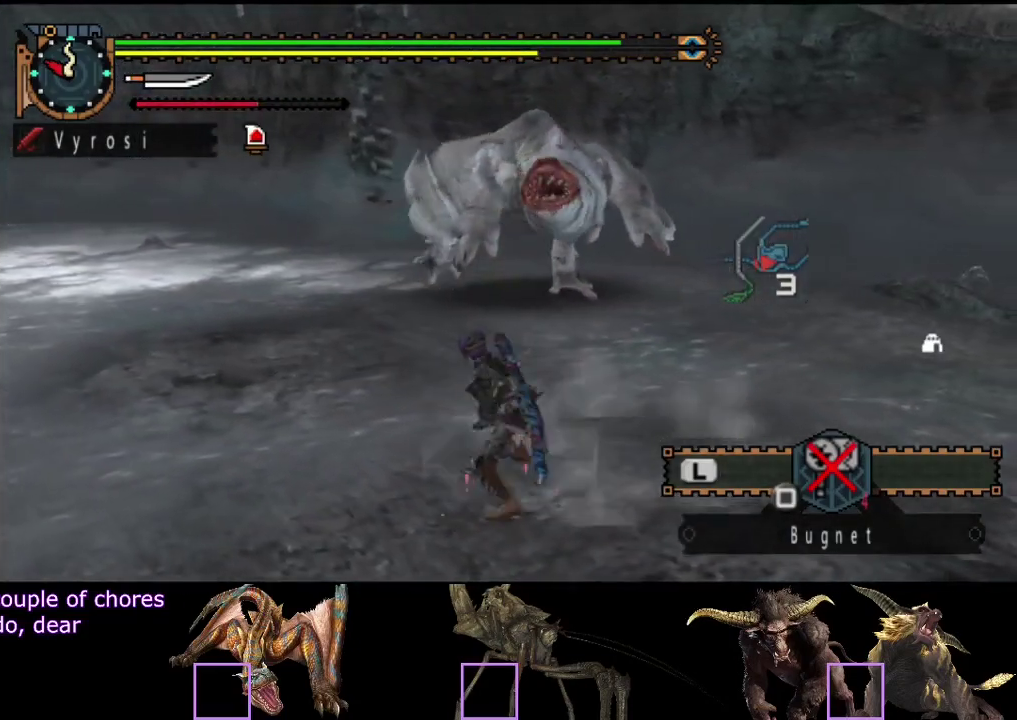
{"buttons": [], "left_stick": "down-left", "right_stick": "center", "events": [[33, "left_stick", "down-left"], [150, "right_stick", "center"]]}
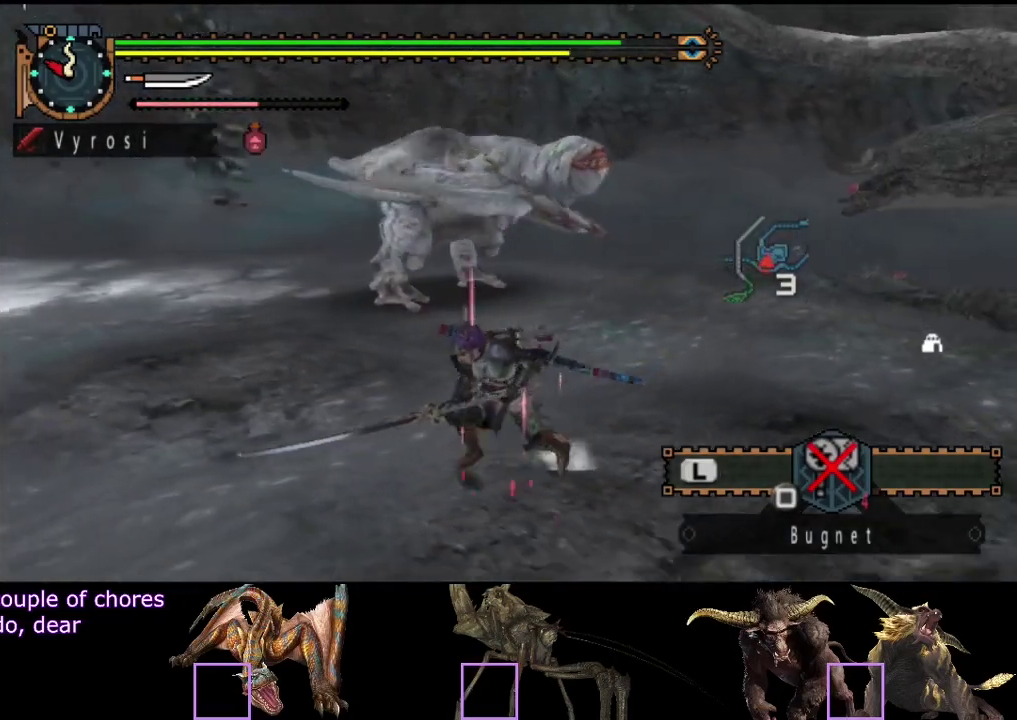
{"buttons": [], "left_stick": "down-left", "right_stick": "right", "events": [[117, "right_stick", "right"]]}